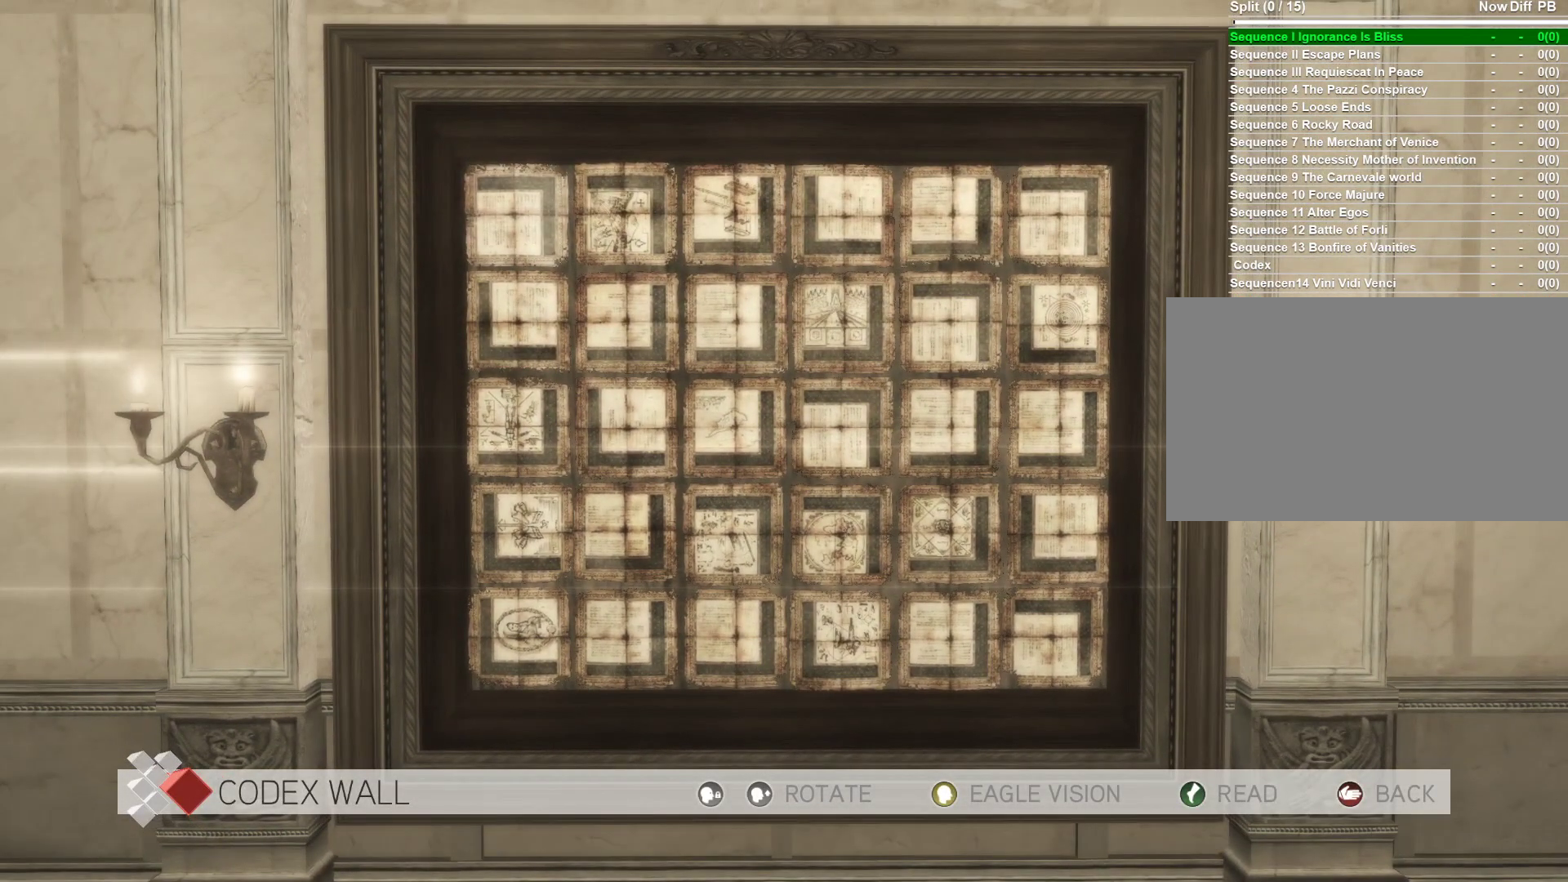
Gameplay with keyboard and mouse; each line is a JSON object with the keys and mouse buttons held at the frame after it. "events" lists presses ("down") and releases ("up") of "1", "2", "3", "4", "5", "a", "alt", "c", "caps_lock", "ctrl", "d", "e", "f", "g", "q", "r", "s", "shift", "space", "t", "tab", "v", "w", "x", "z", "mouse_left", "mouse_wheel" and "mouse_right" between this image and that frame as [ms after this image, input, new state], when the widget could be followed in between. "mouse_left", "mouse_wheel", "mouse_right" = the "left", "wheel", "right" buttons of the "mouse" list. No other keys are recorded. "wheel" means that the mouse wheel is clicked or scrolled. "mouse_move" is the direction in which the mouse moves at that frame (one of eight, or "still"), when it could be read.
{"keys": [], "mouse": [], "mouse_move": "still", "events": []}
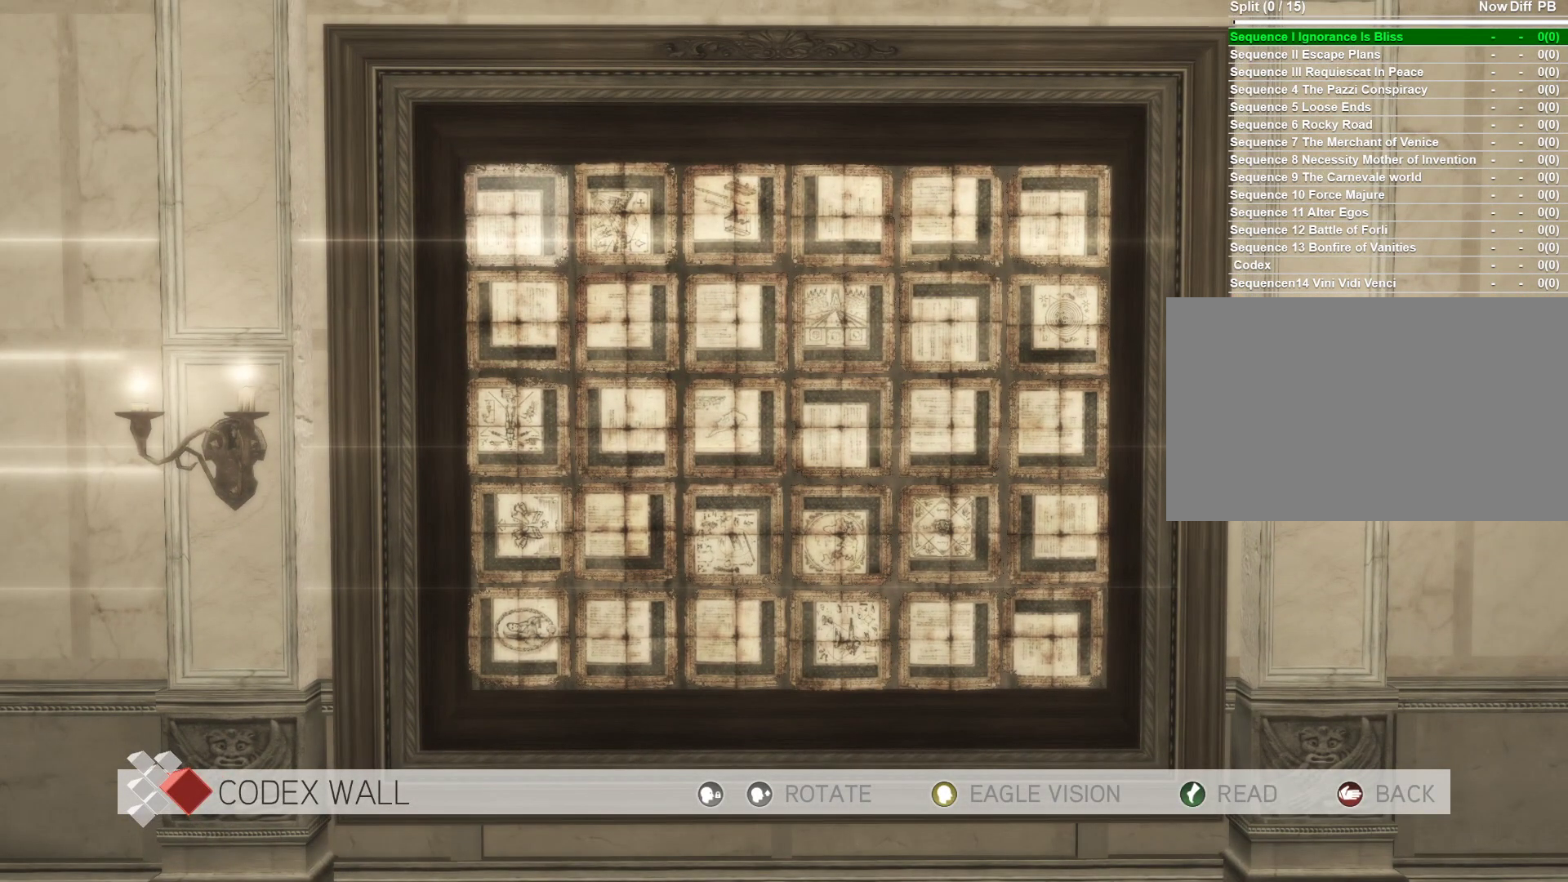
{"keys": [], "mouse": [], "mouse_move": "still", "events": []}
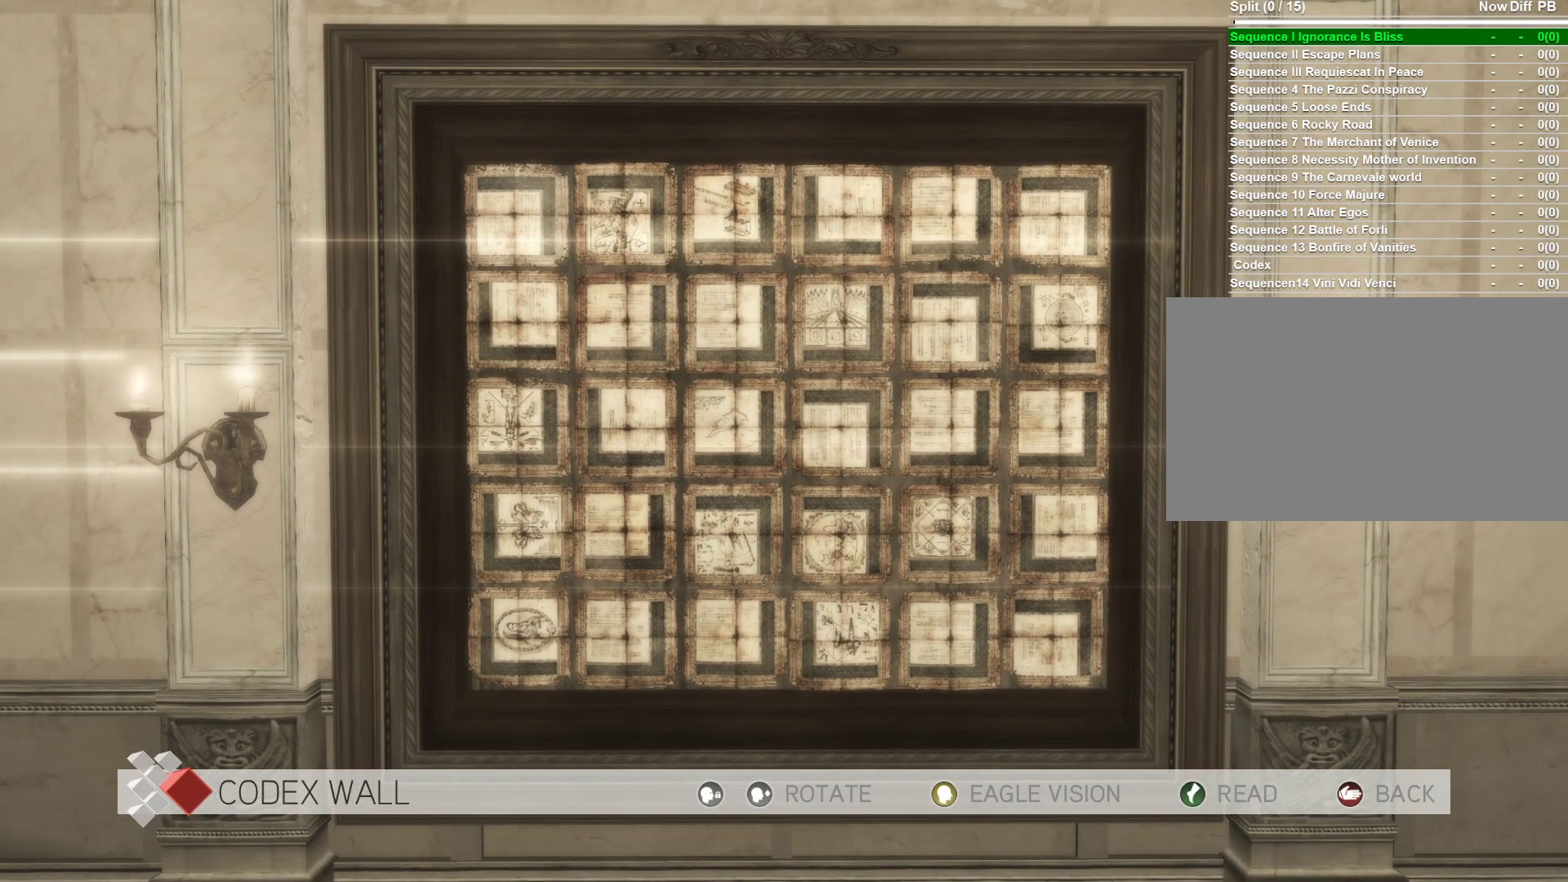
{"keys": [], "mouse": [], "mouse_move": "still", "events": []}
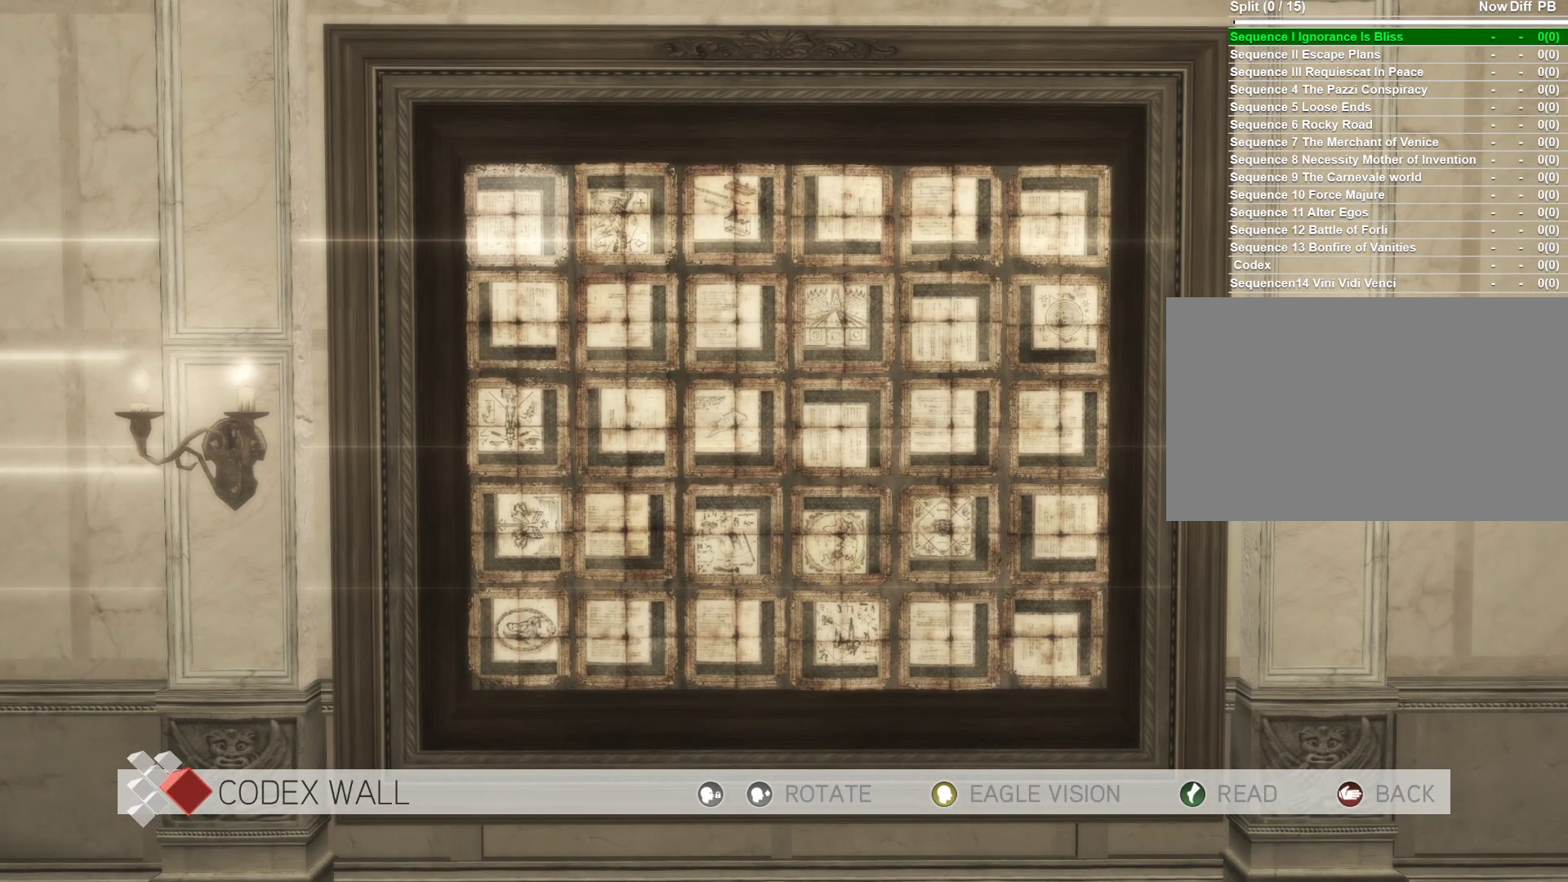
{"keys": [], "mouse": [], "mouse_move": "still", "events": []}
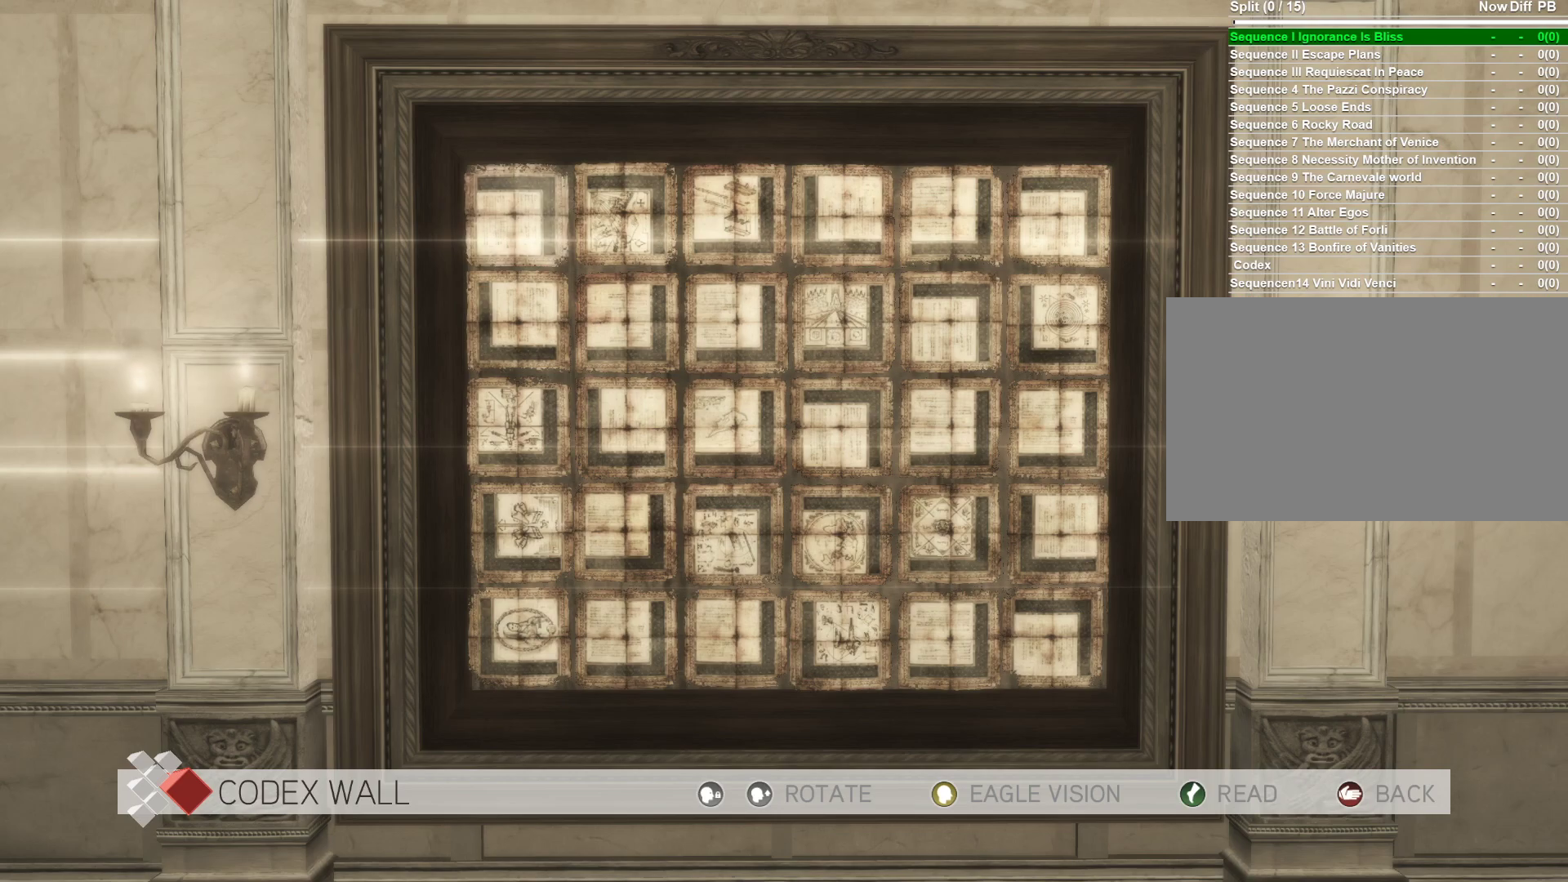
{"keys": ["e"], "mouse": [], "mouse_move": "still", "events": [[416, "e", "down"]]}
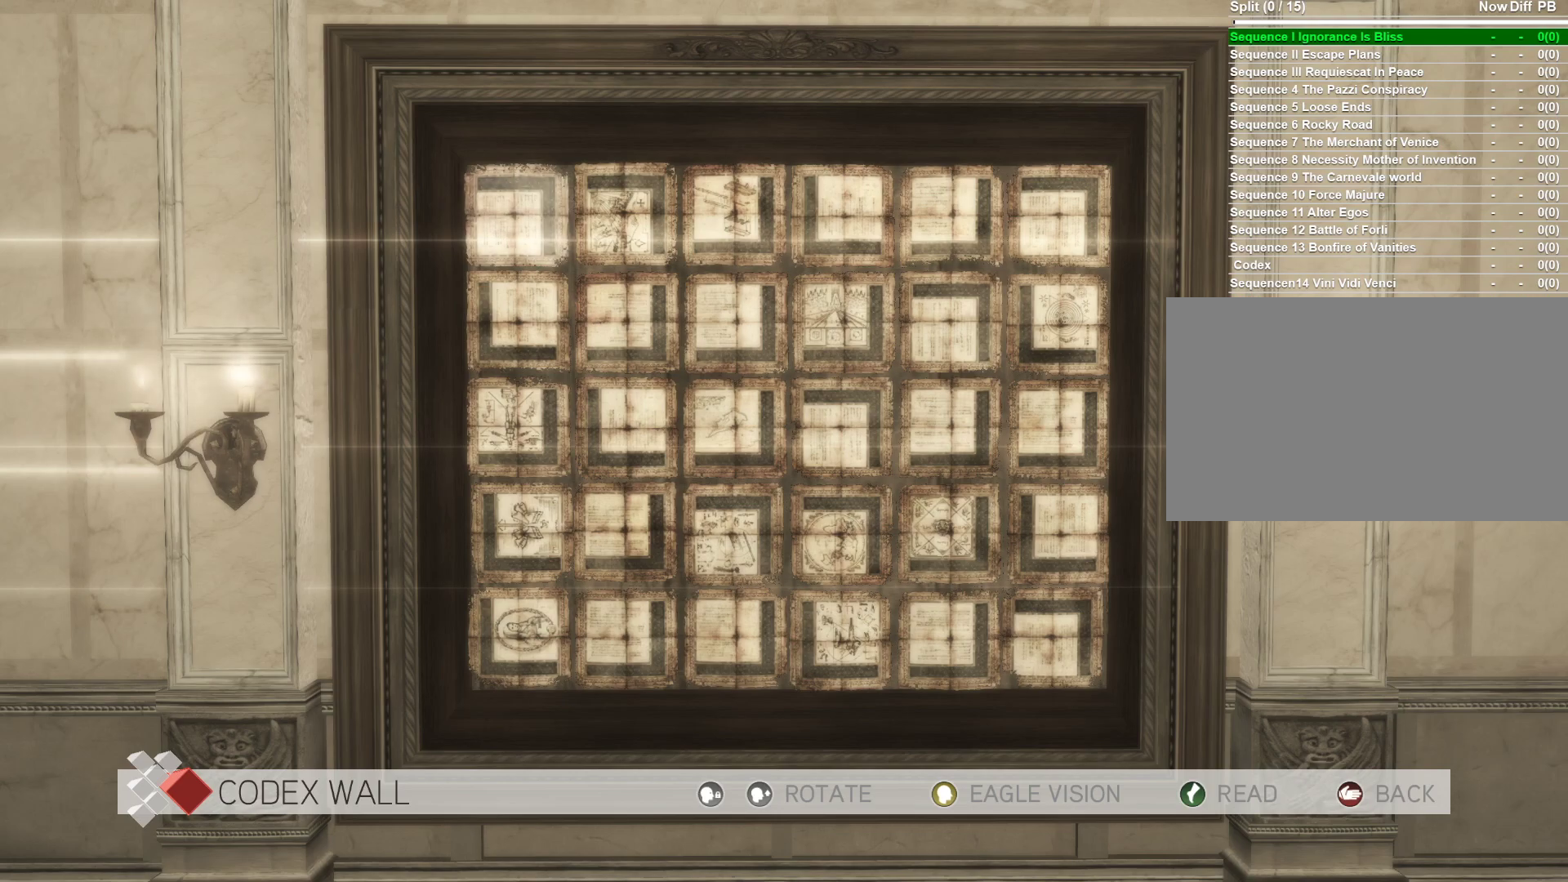
{"keys": ["e"], "mouse": [], "mouse_move": "still", "events": []}
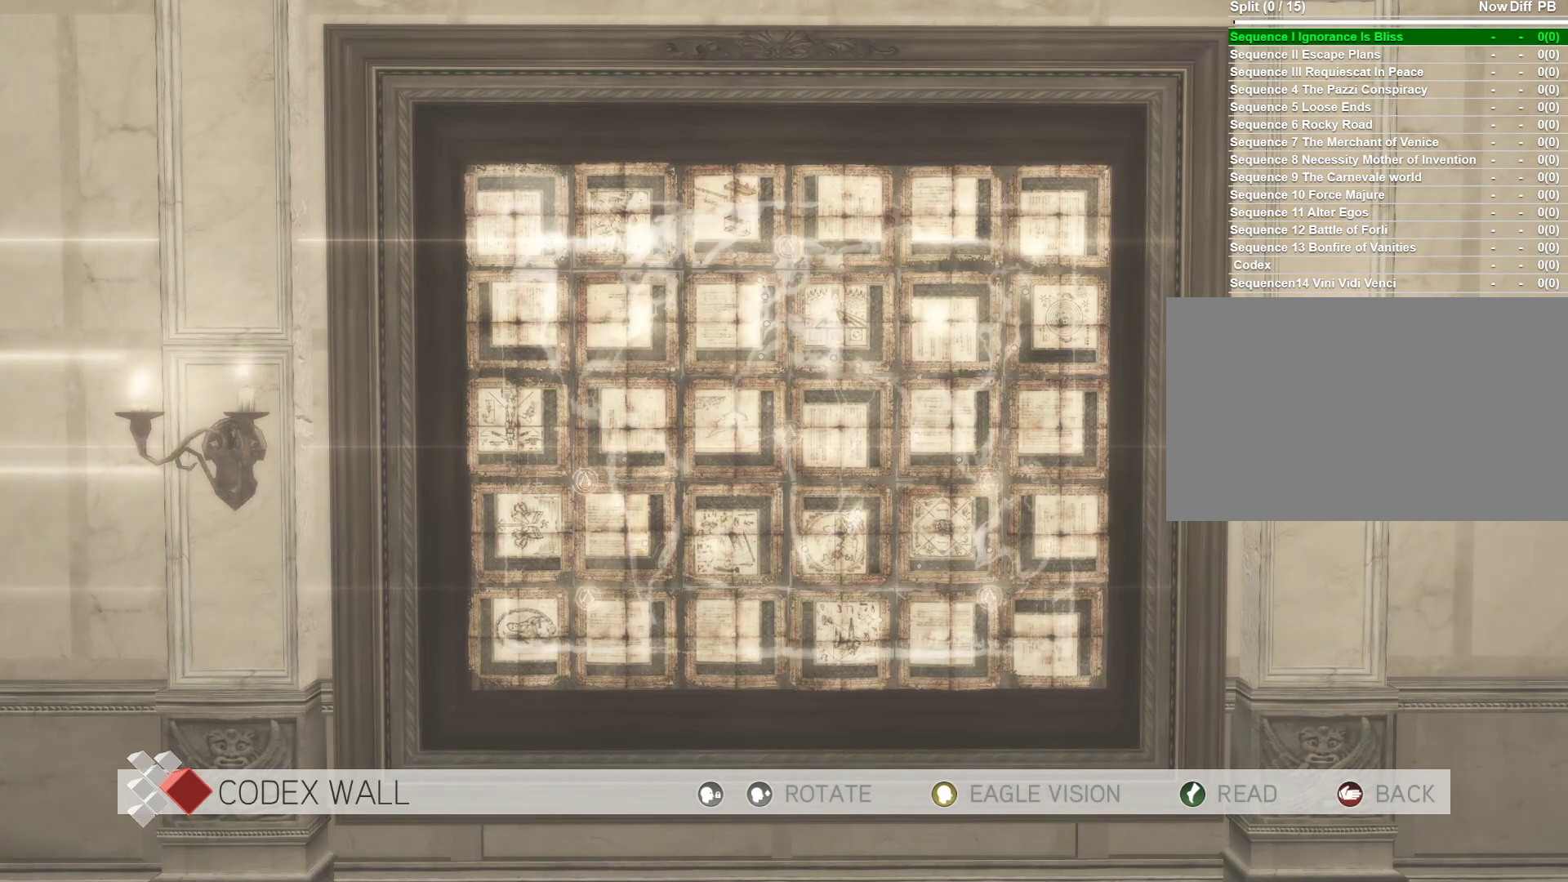
{"keys": [], "mouse": [], "mouse_move": "still", "events": [[266, "e", "up"]]}